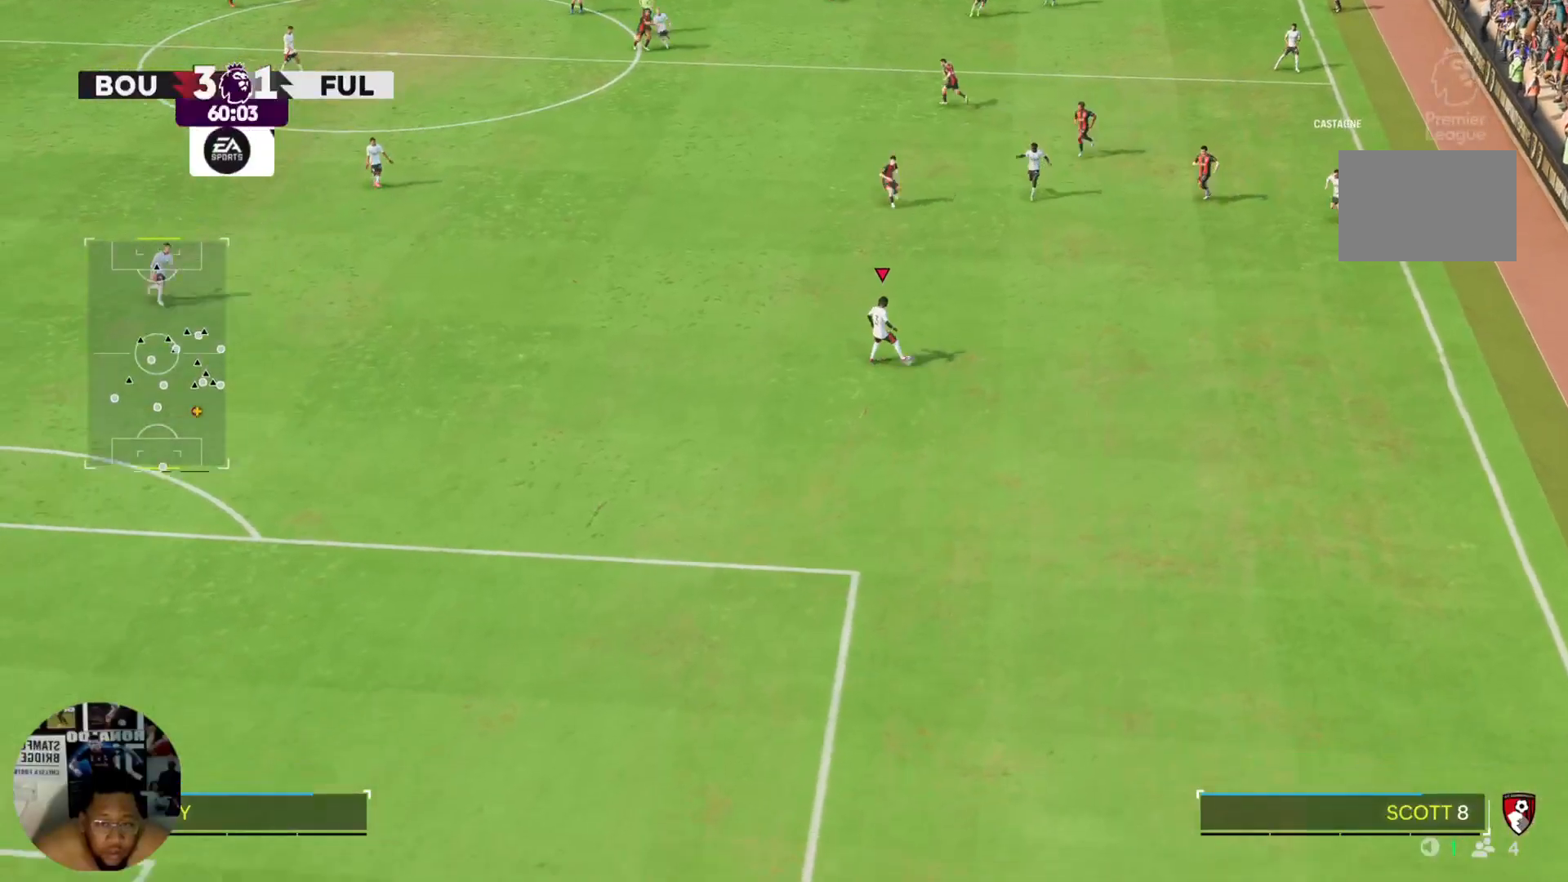
Gameplay with a controller (PlayStation layout); each line is a JSON object with the inputs held at the frame after it. "events" lists button and stick changes between this image and that frame as [ms after this image, input, new state], when the widget could be followed in between. Not read: L3 R3.
{"buttons": ["R2"], "left_stick": "up-left", "right_stick": "center", "events": [[334, "R2", "down"]]}
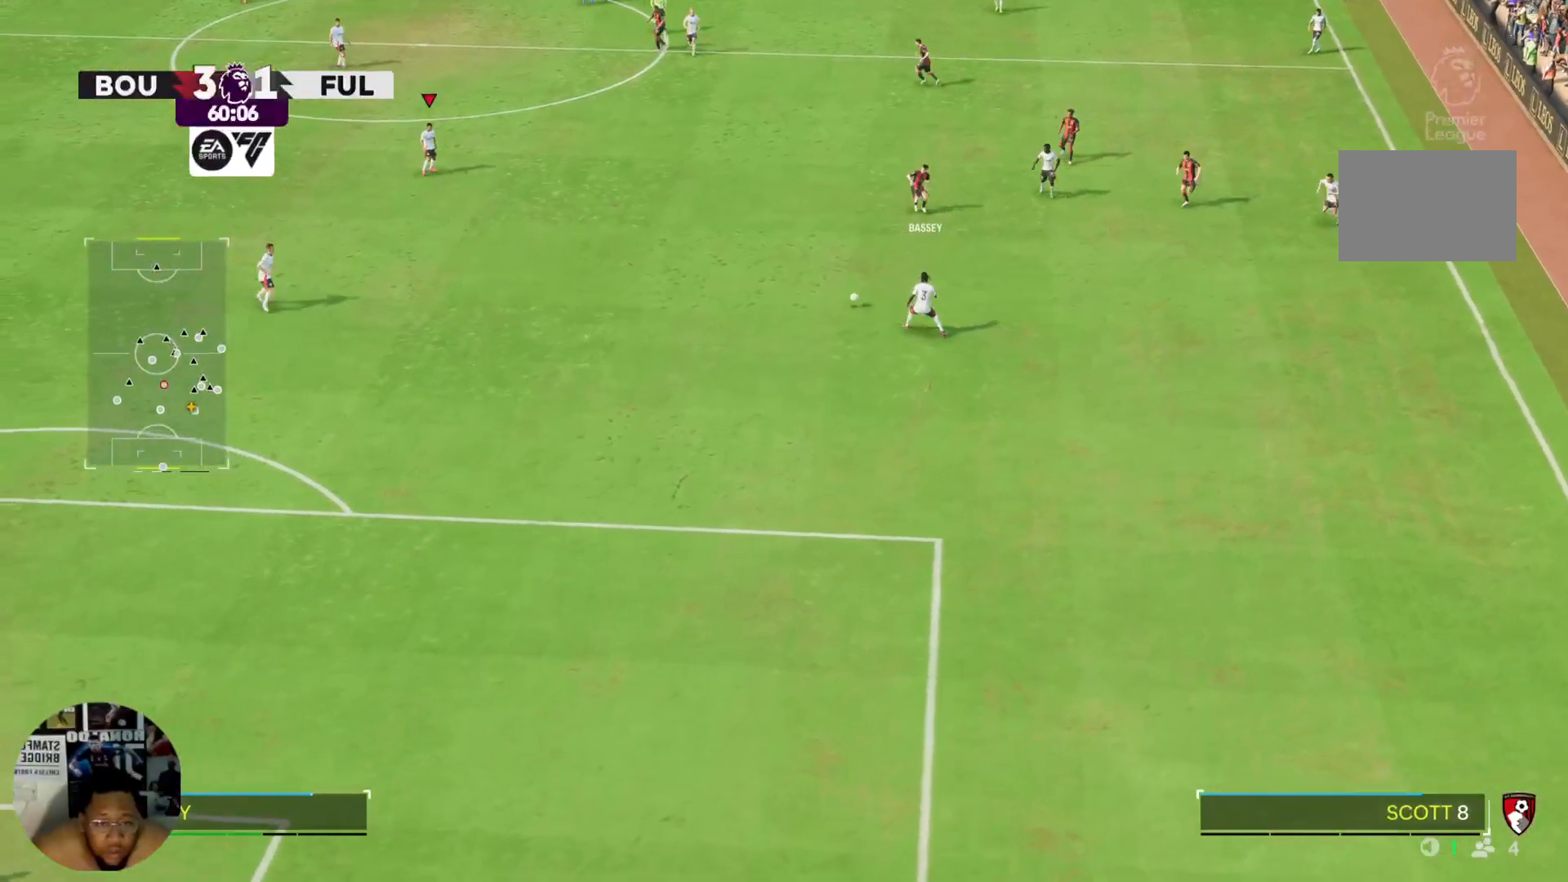
{"buttons": ["R2"], "left_stick": "up", "right_stick": "center", "events": [[367, "left_stick", "up"]]}
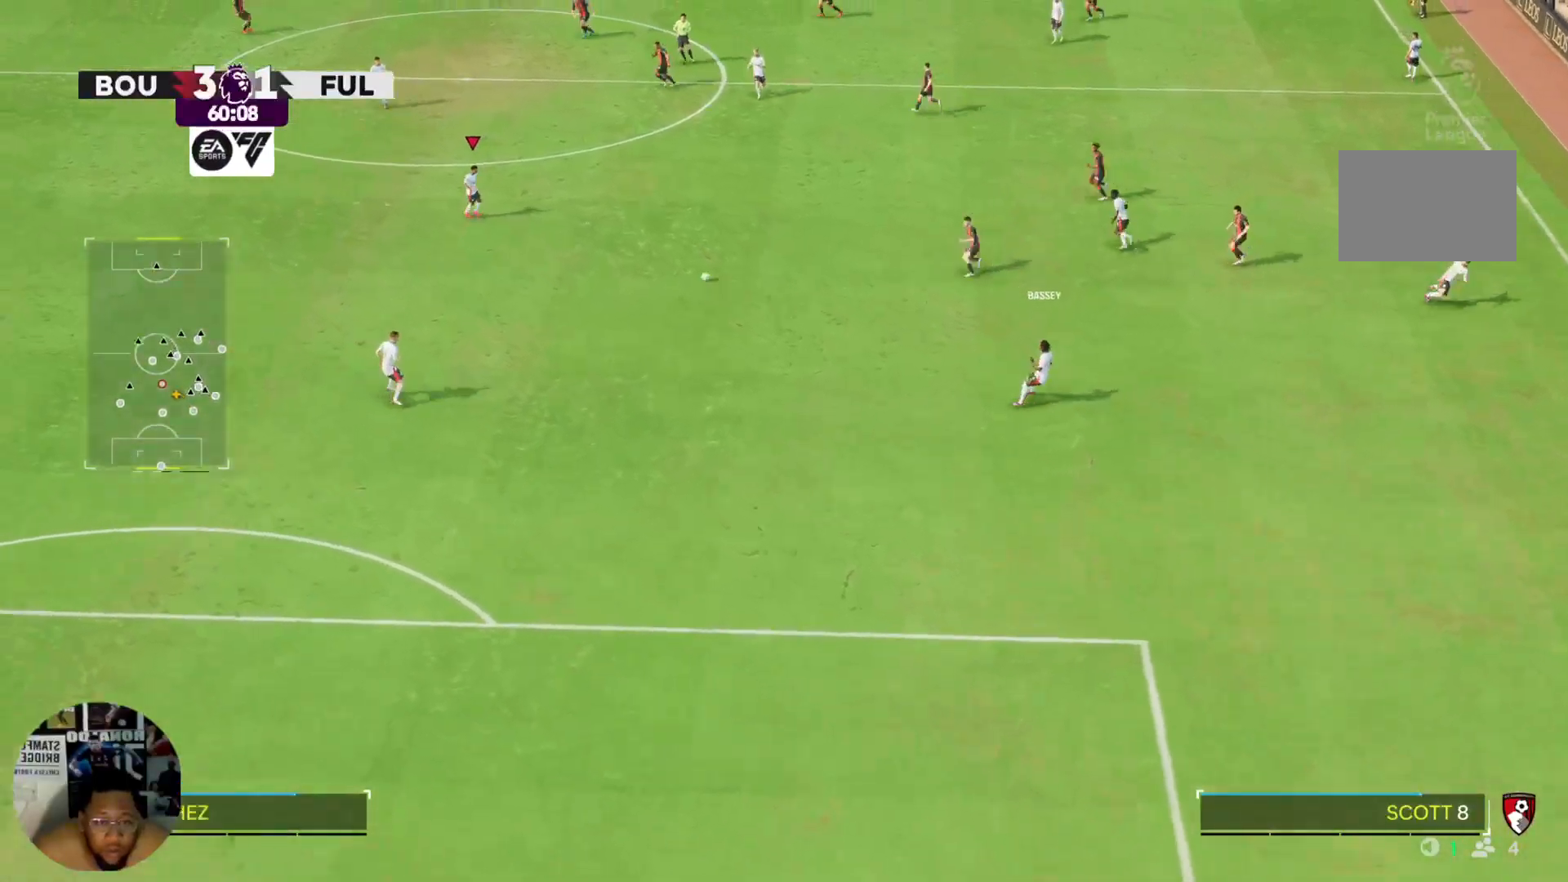
{"buttons": [], "left_stick": "up-right", "right_stick": "center", "events": [[34, "left_stick", "up-right"], [267, "R2", "up"]]}
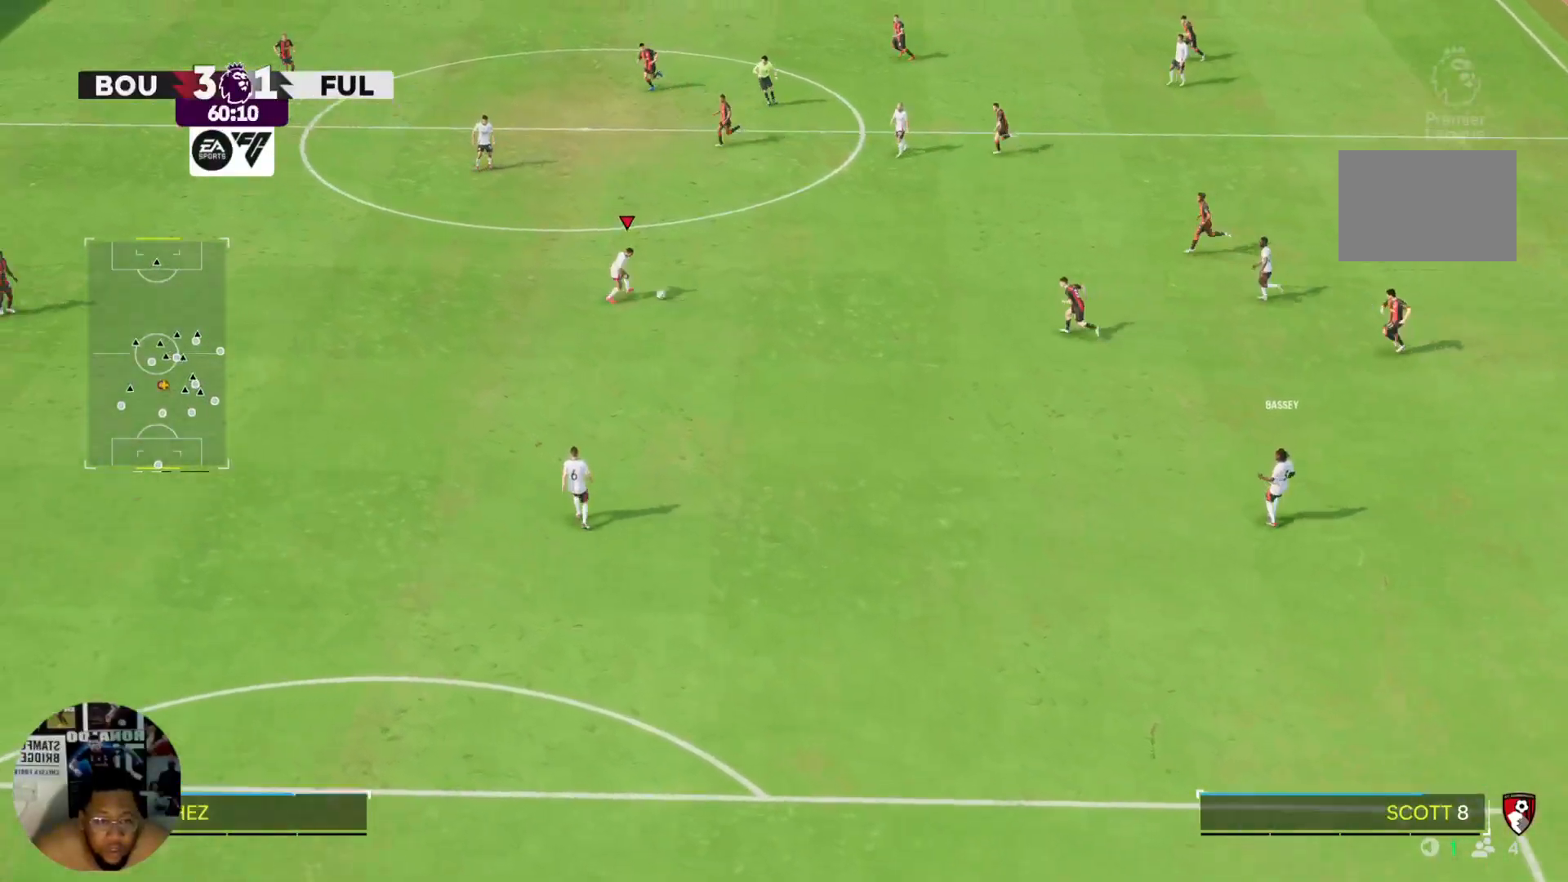
{"buttons": [], "left_stick": "up-right", "right_stick": "center", "events": []}
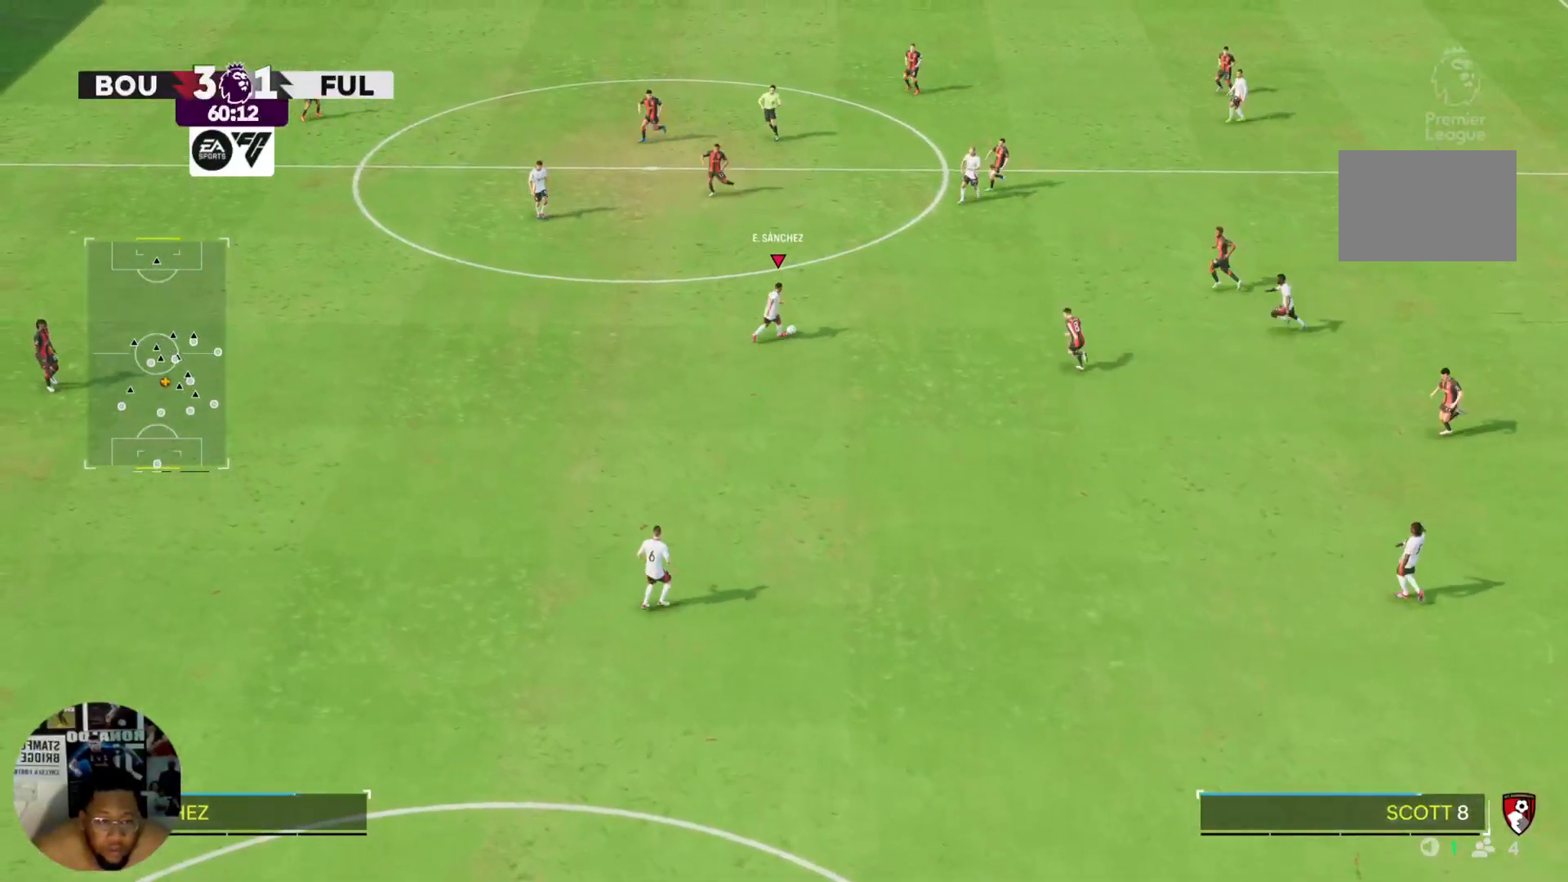
{"buttons": [], "left_stick": "up", "right_stick": "center", "events": [[100, "R2", "down"], [167, "left_stick", "up"], [501, "R2", "up"]]}
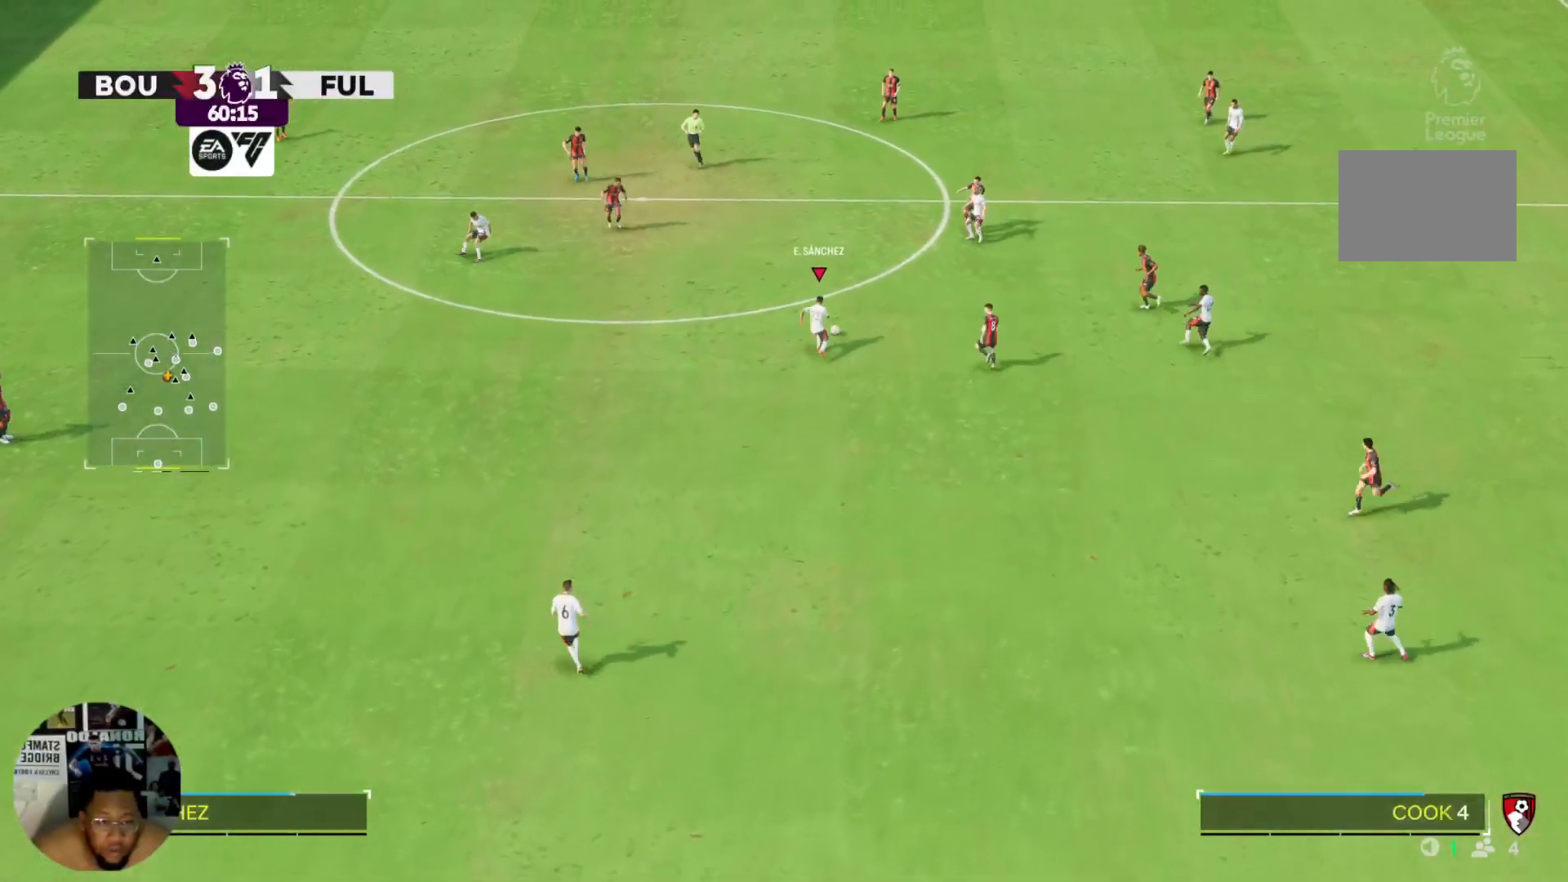
{"buttons": [], "left_stick": "up-left", "right_stick": "center", "events": [[67, "left_stick", "up-left"]]}
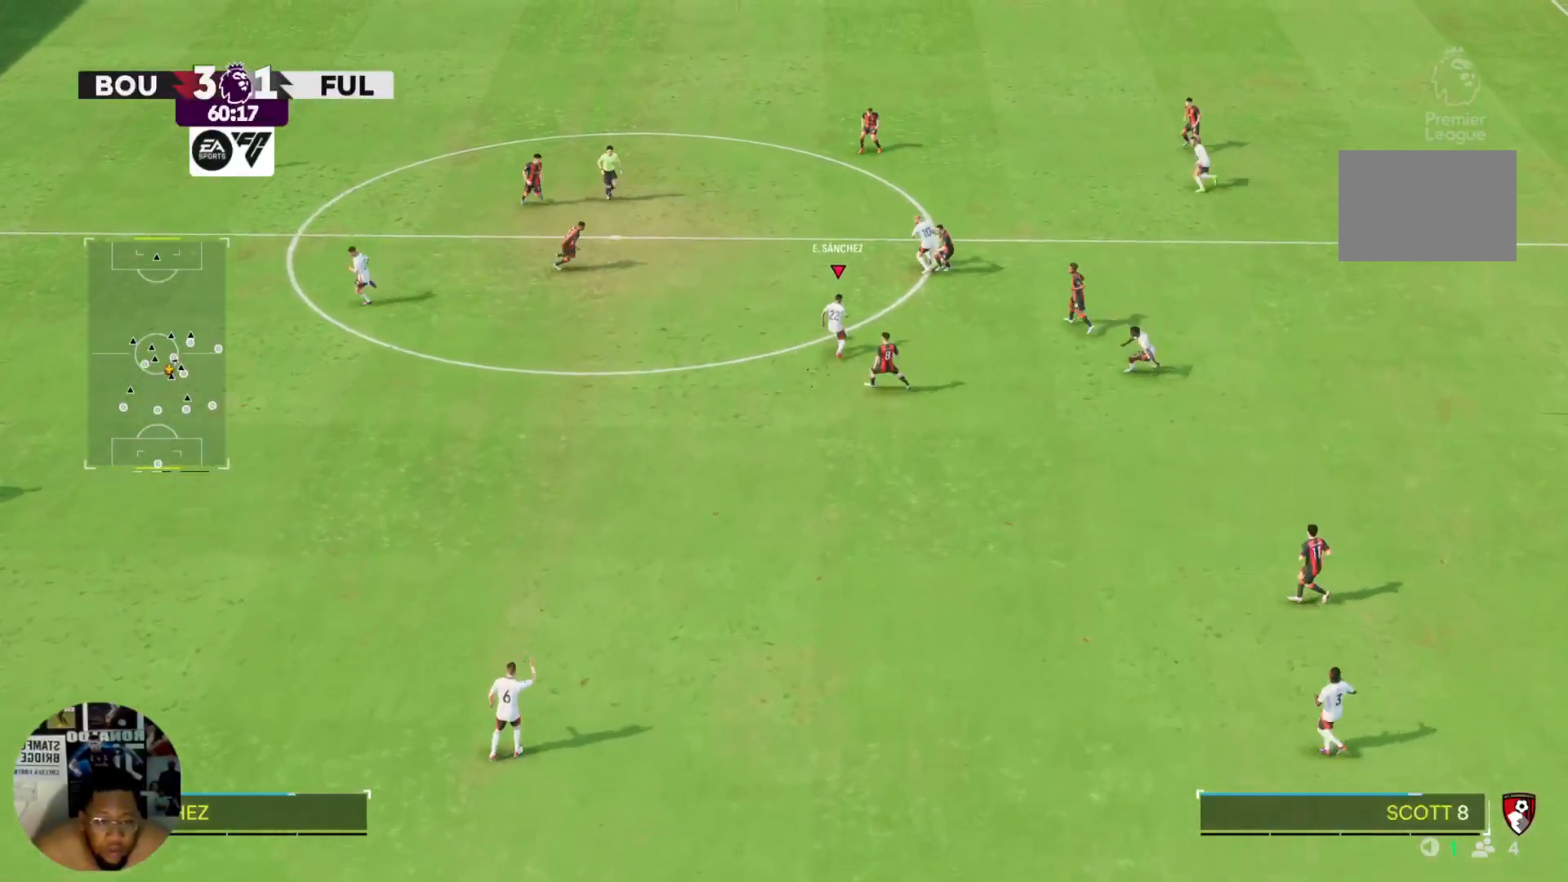
{"buttons": [], "left_stick": "up", "right_stick": "center", "events": [[401, "left_stick", "up"]]}
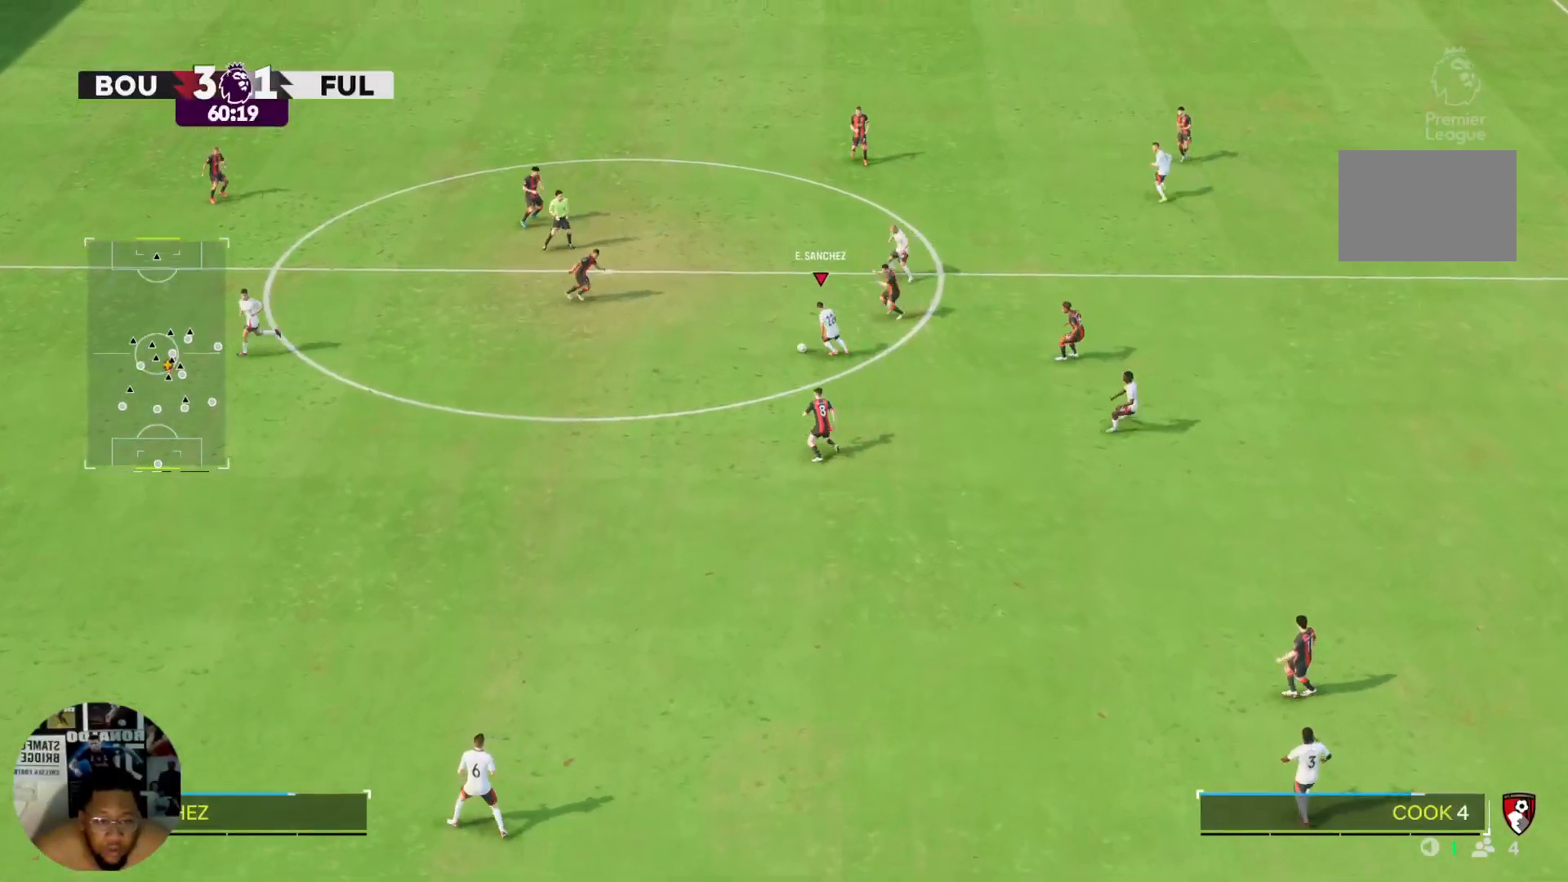
{"buttons": [], "left_stick": "down-right", "right_stick": "center", "events": [[133, "left_stick", "up-left"], [233, "left_stick", "center"], [367, "left_stick", "down-right"]]}
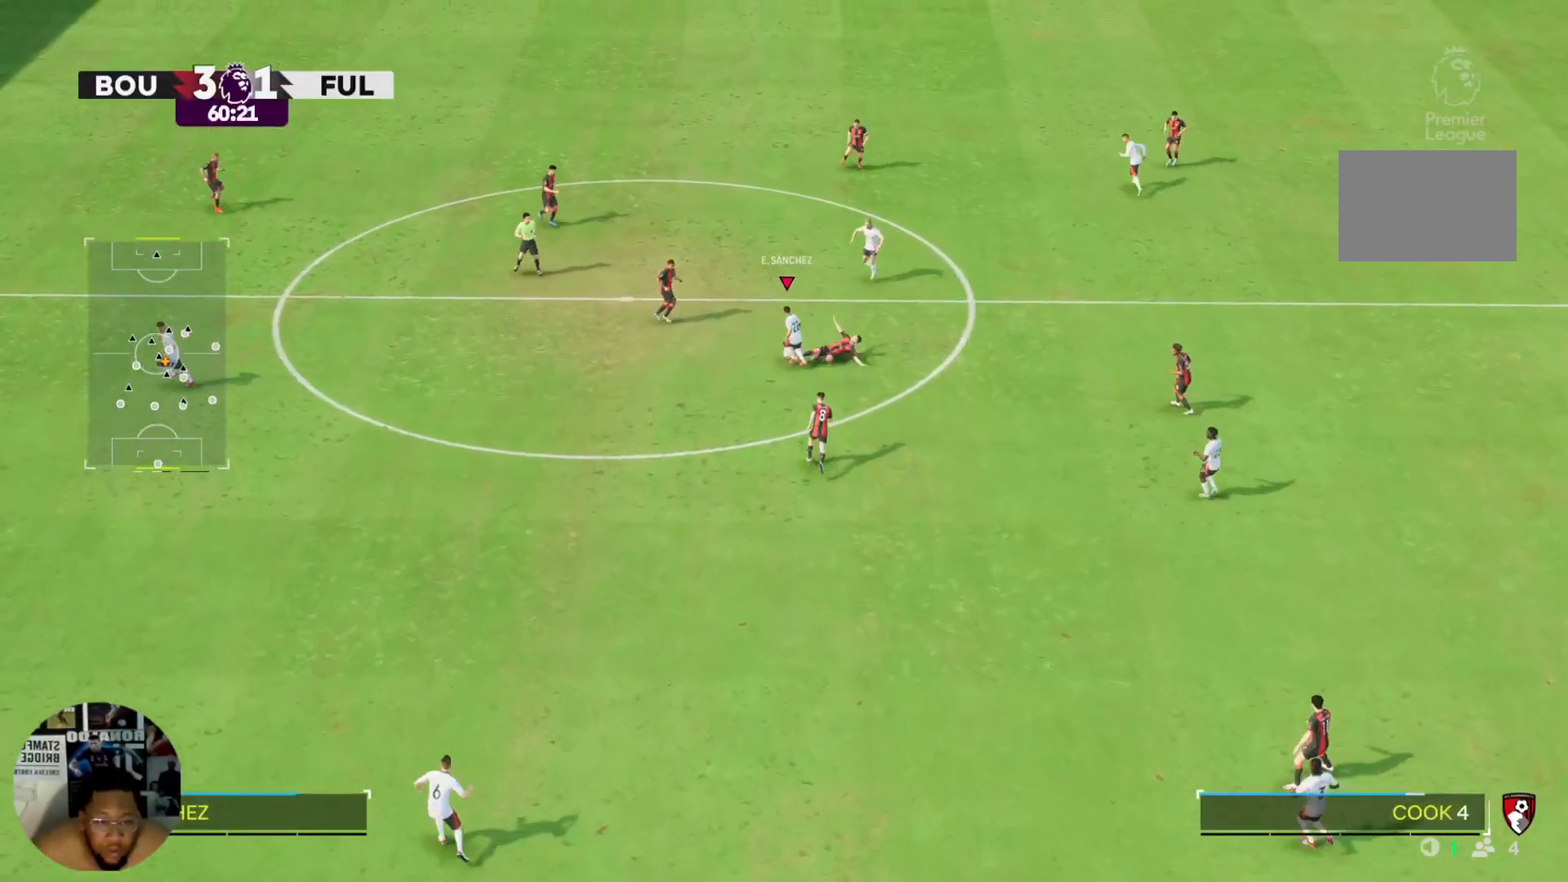
{"buttons": [], "left_stick": "down-left", "right_stick": "center", "events": [[34, "left_stick", "down"], [301, "left_stick", "down-left"]]}
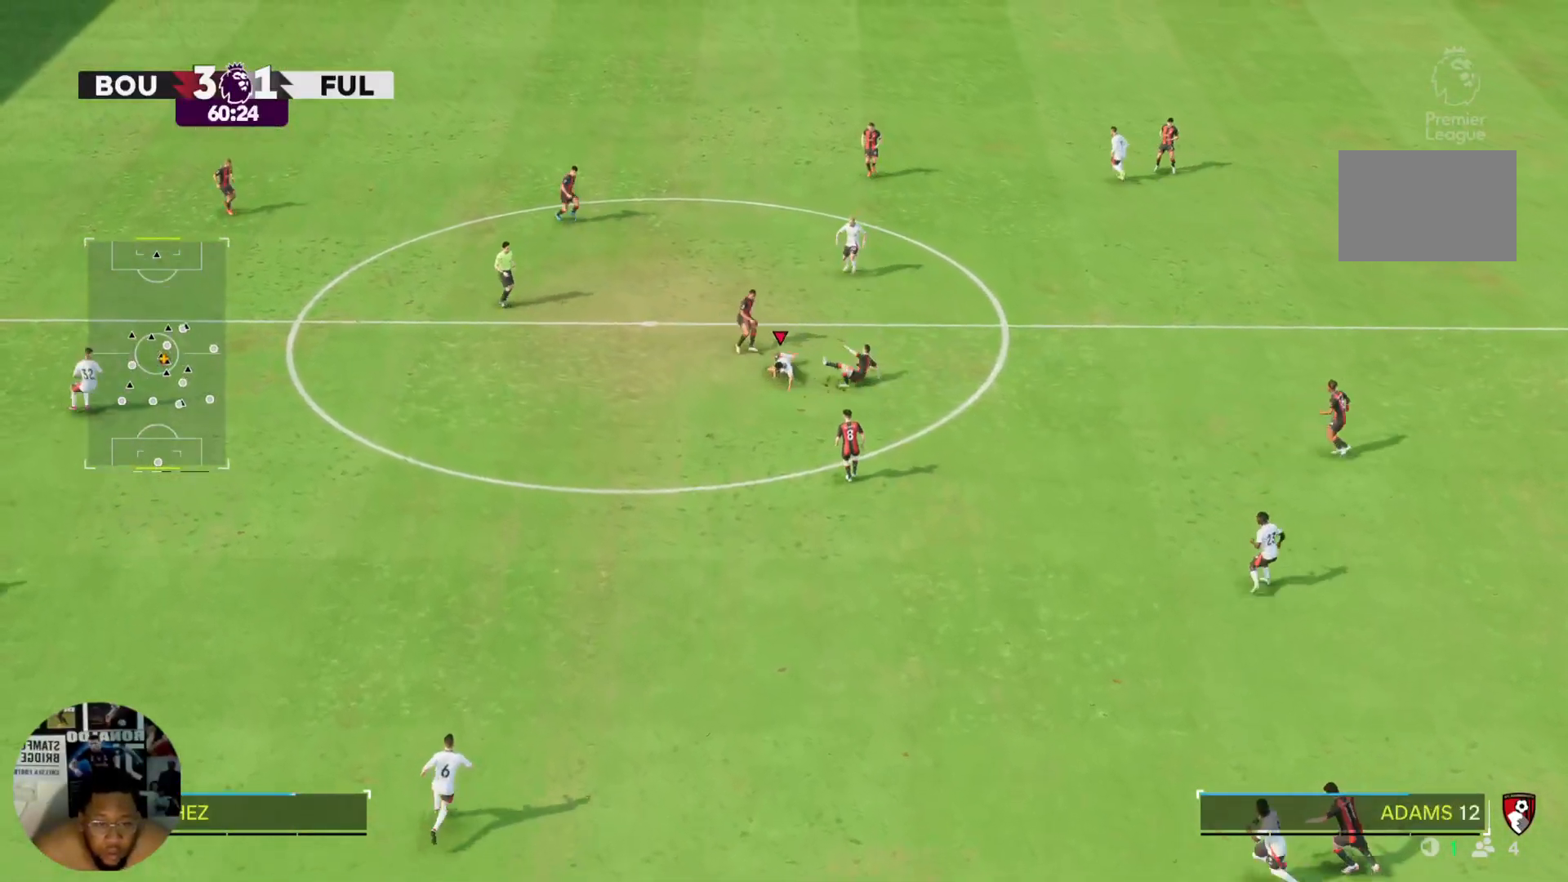
{"buttons": [], "left_stick": "down-left", "right_stick": "center", "events": []}
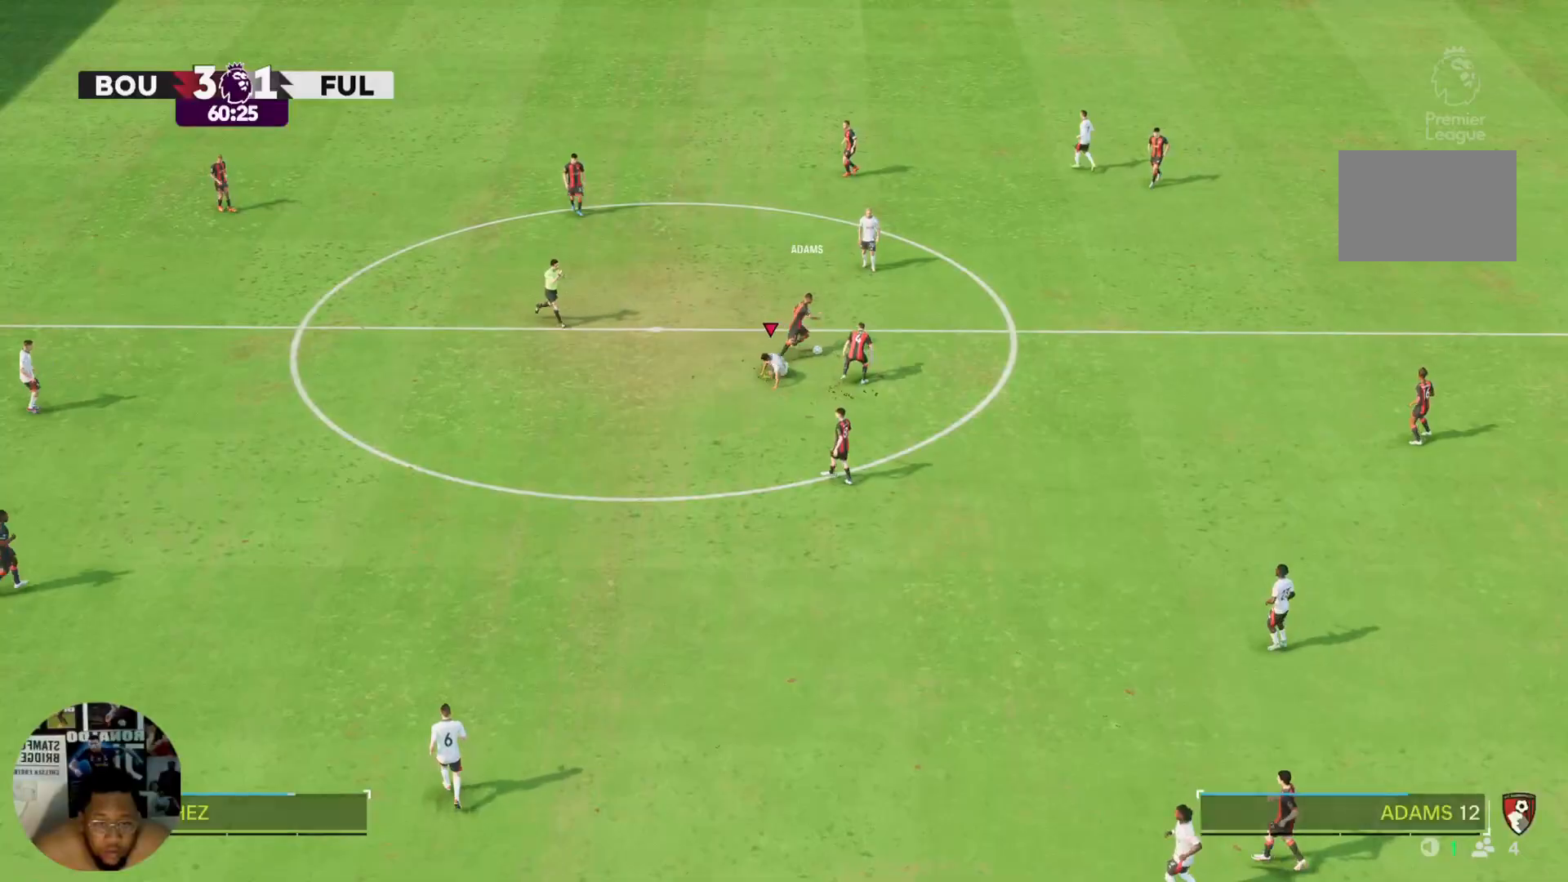
{"buttons": [], "left_stick": "center", "right_stick": "center", "events": [[134, "left_stick", "center"], [367, "CROSS", "down"], [501, "CROSS", "up"]]}
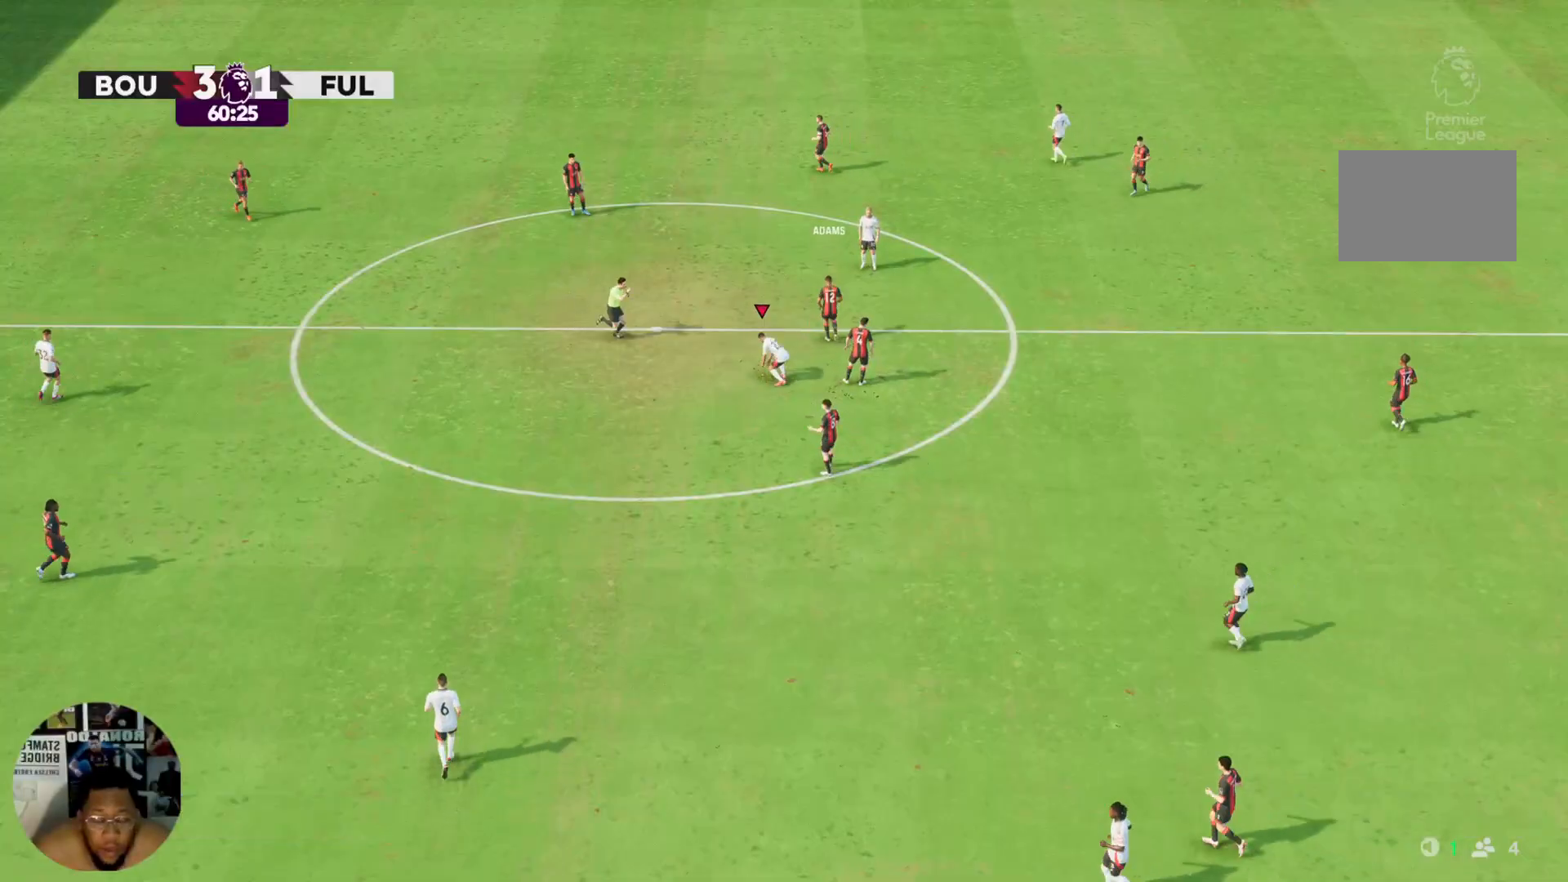
{"buttons": ["L2"], "left_stick": "center", "right_stick": "center", "events": [[467, "L2", "down"]]}
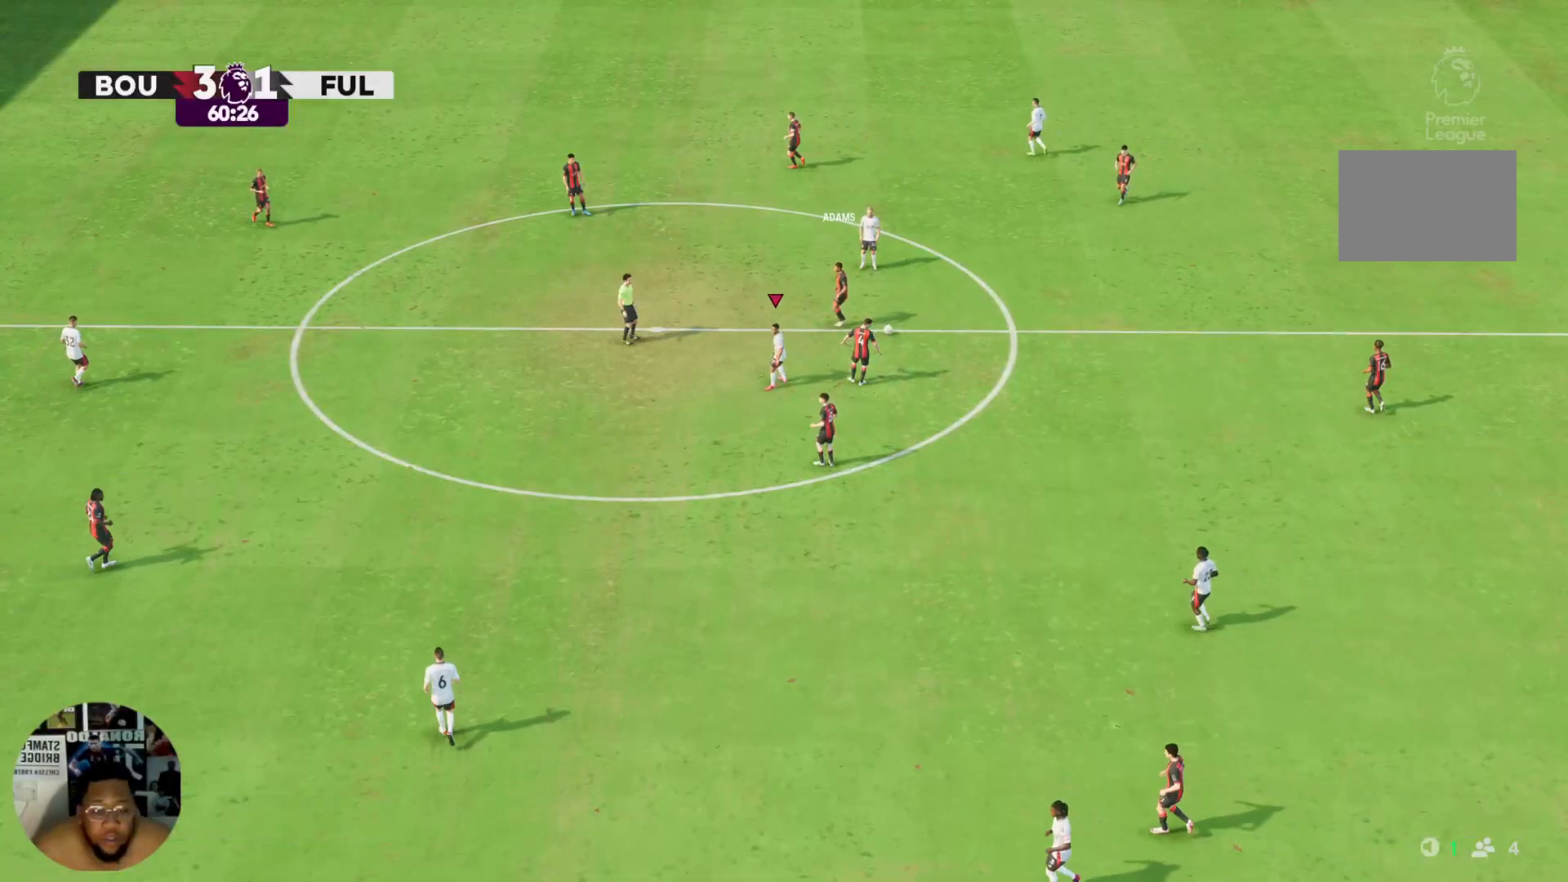
{"buttons": [], "left_stick": "center", "right_stick": "center", "events": [[100, "R2", "down"], [167, "L2", "up"], [234, "R2", "up"]]}
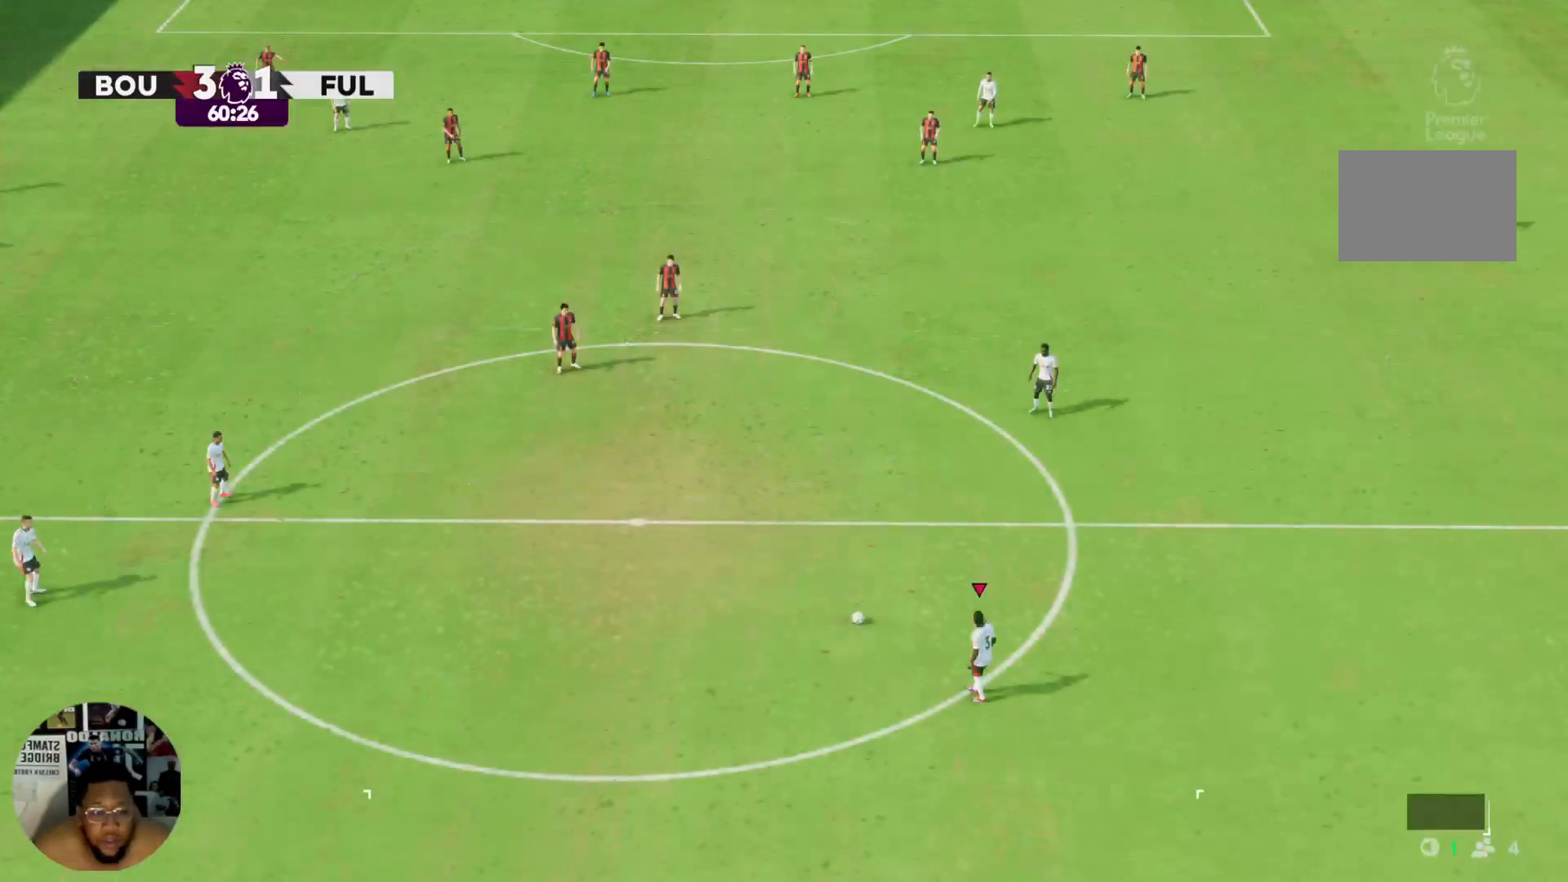
{"buttons": [], "left_stick": "center", "right_stick": "center", "events": [[400, "CROSS", "down"], [500, "CROSS", "up"]]}
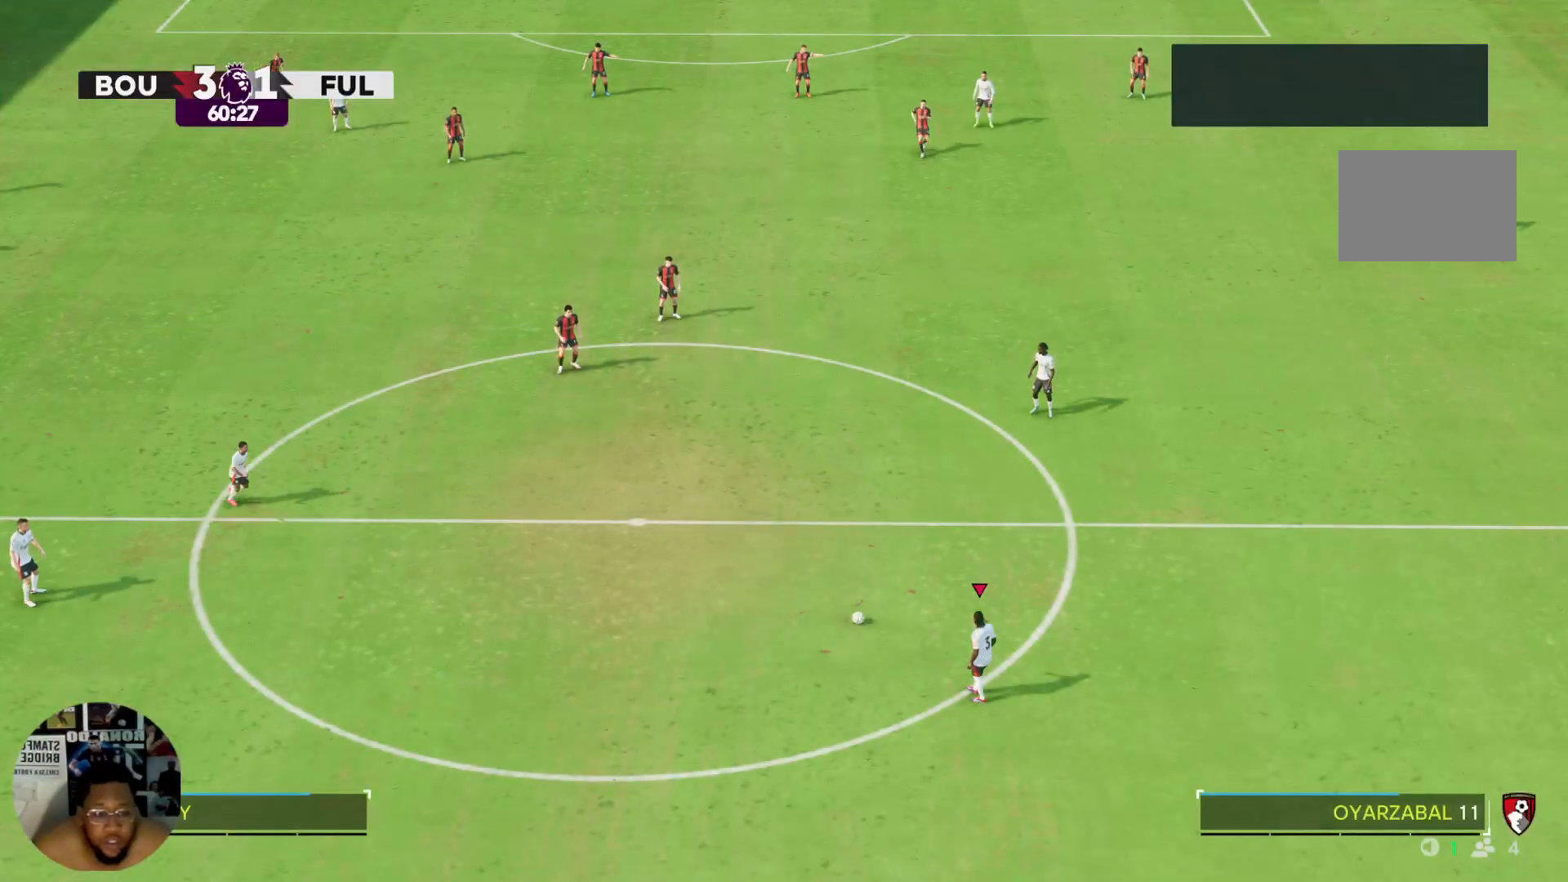
{"buttons": [], "left_stick": "up-right", "right_stick": "center", "events": [[100, "left_stick", "up-right"]]}
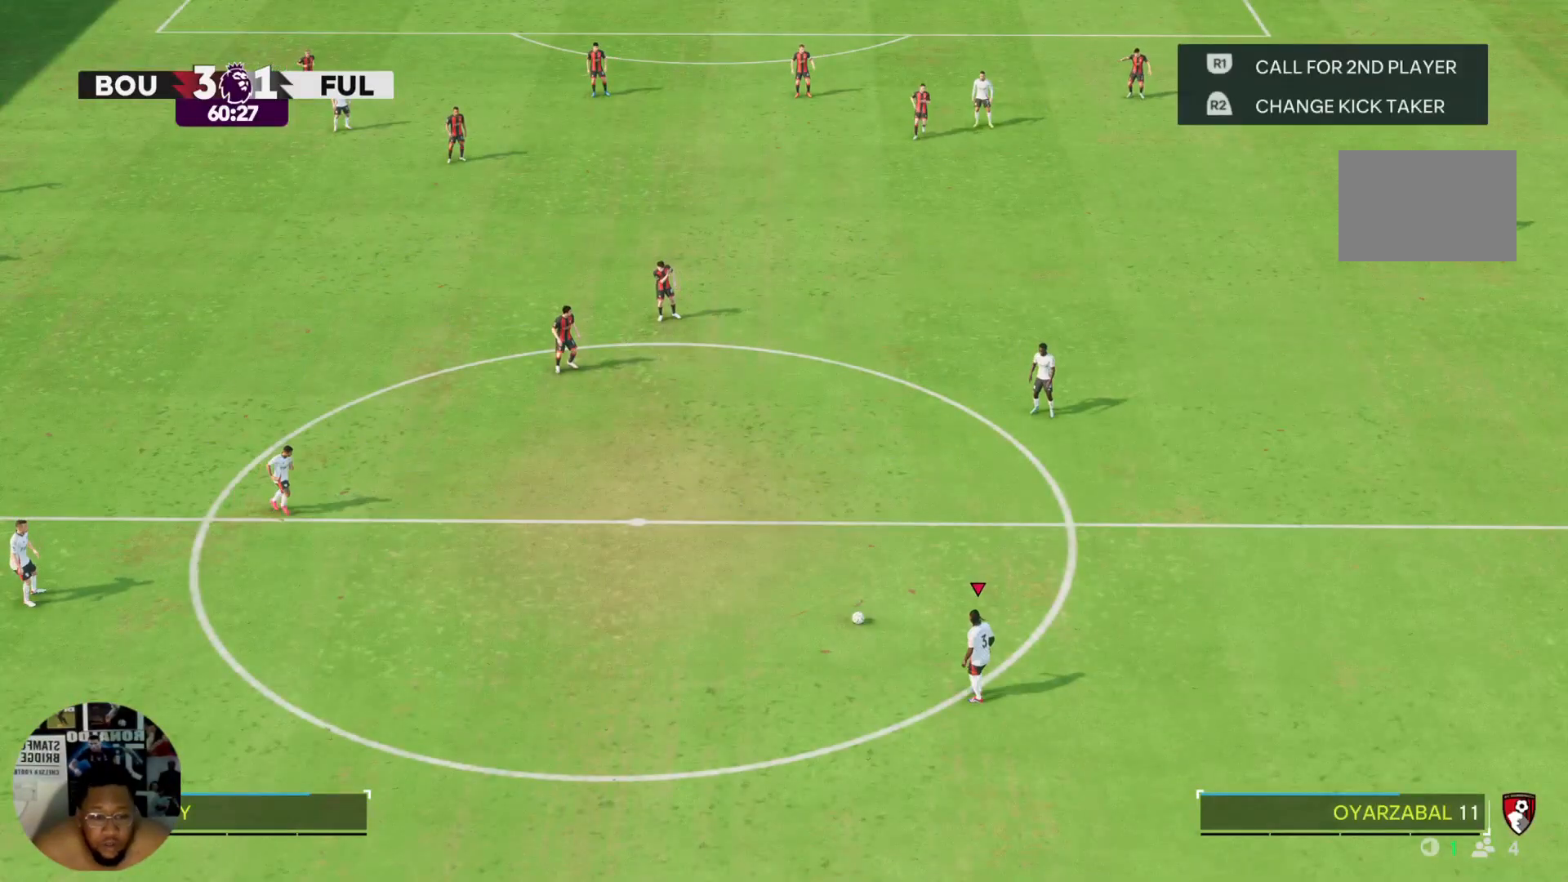
{"buttons": [], "left_stick": "up-right", "right_stick": "center", "events": []}
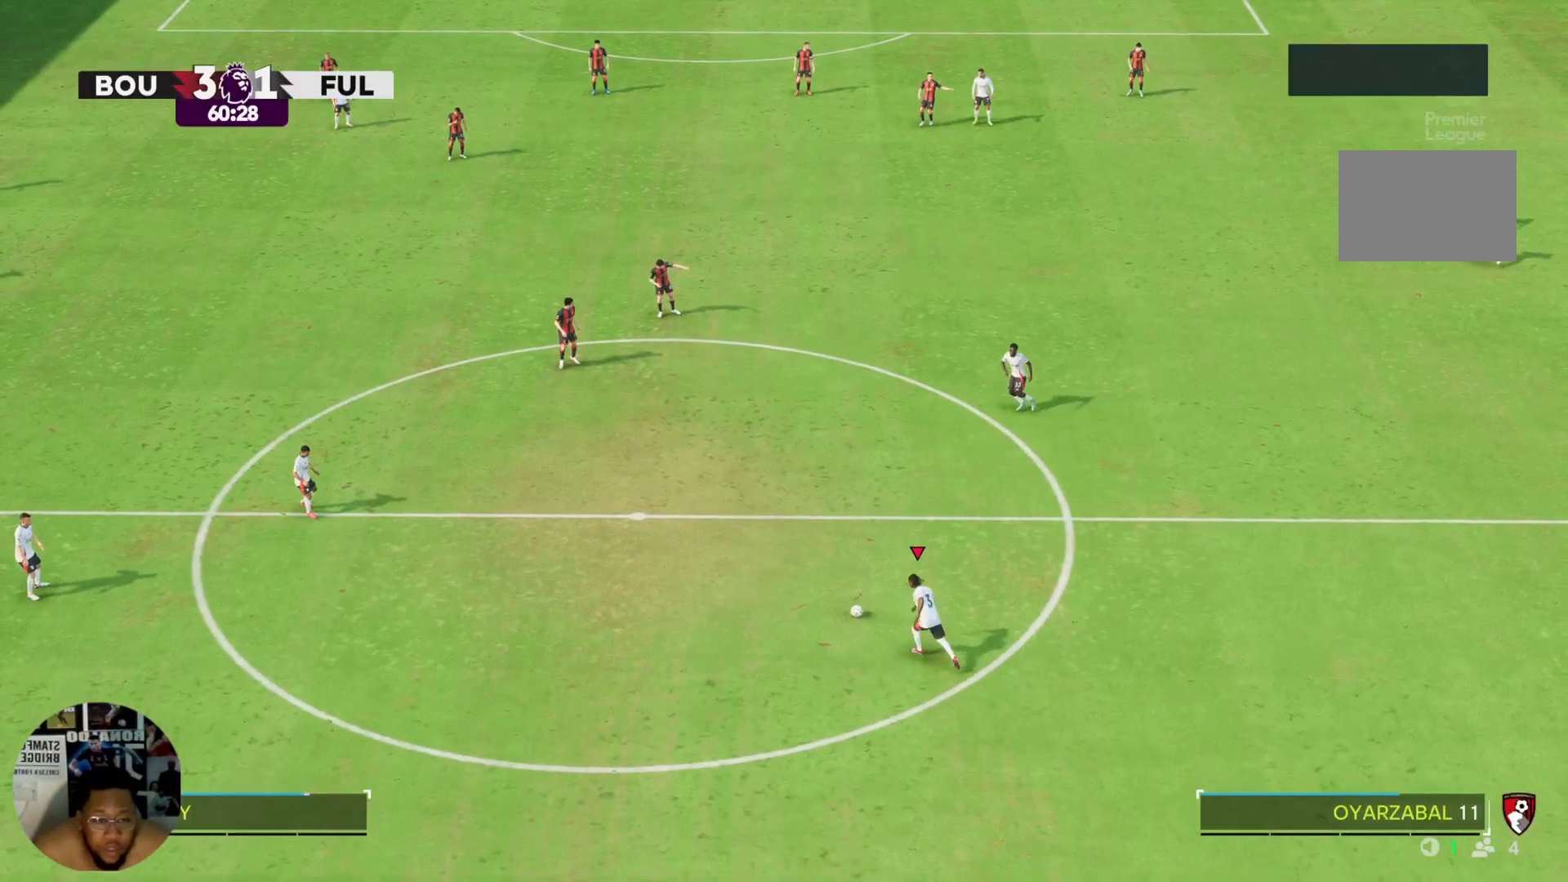
{"buttons": [], "left_stick": "up-right", "right_stick": "center", "events": [[201, "left_stick", "center"], [401, "left_stick", "up-right"]]}
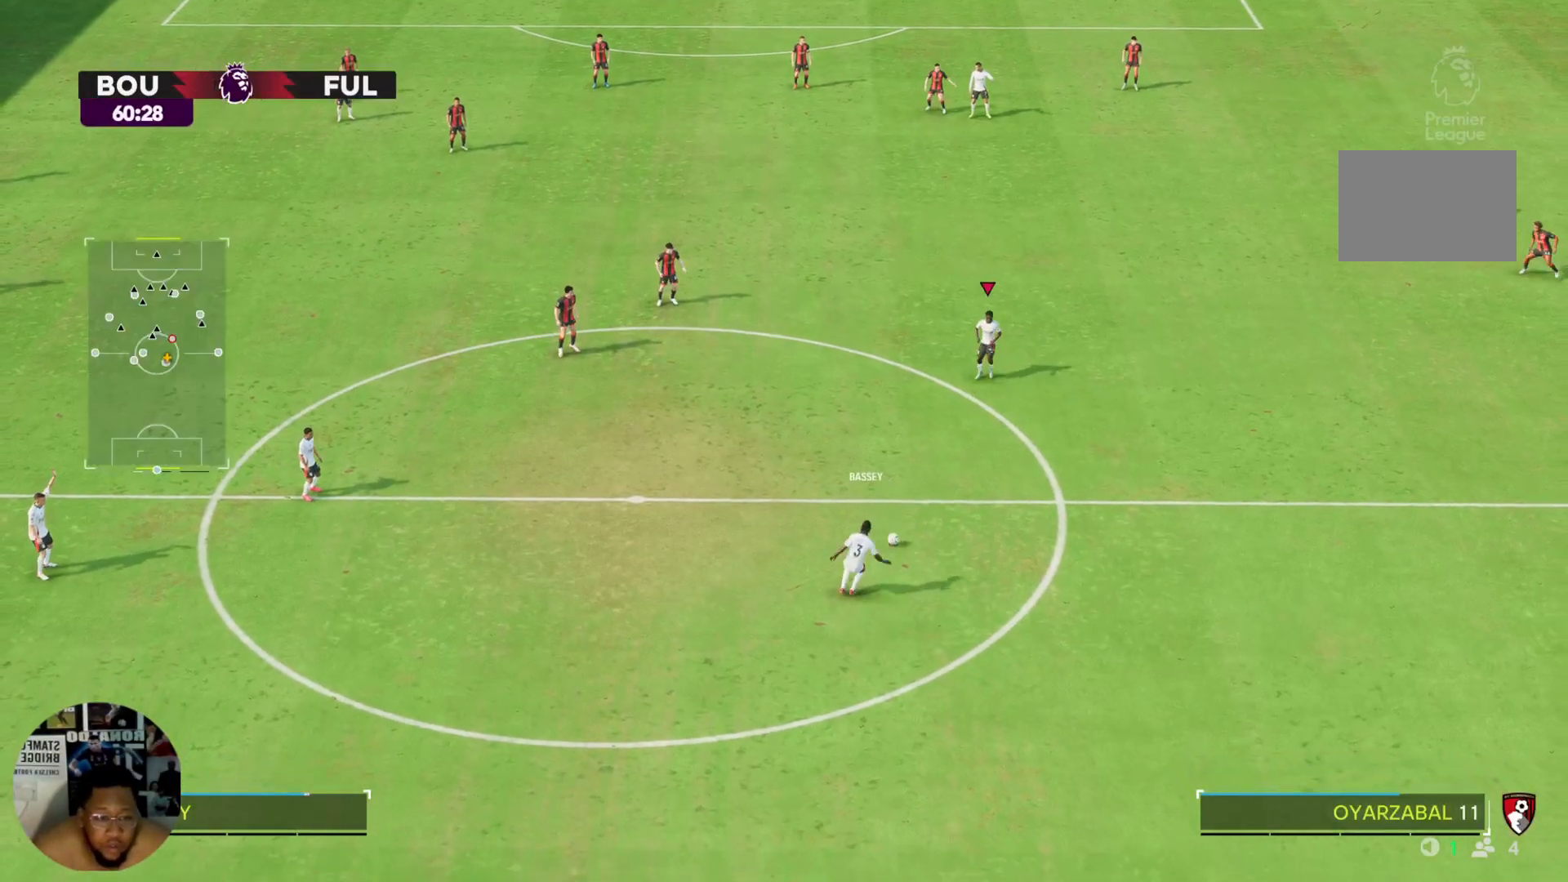
{"buttons": ["R2"], "left_stick": "up-right", "right_stick": "center", "events": [[100, "R2", "down"]]}
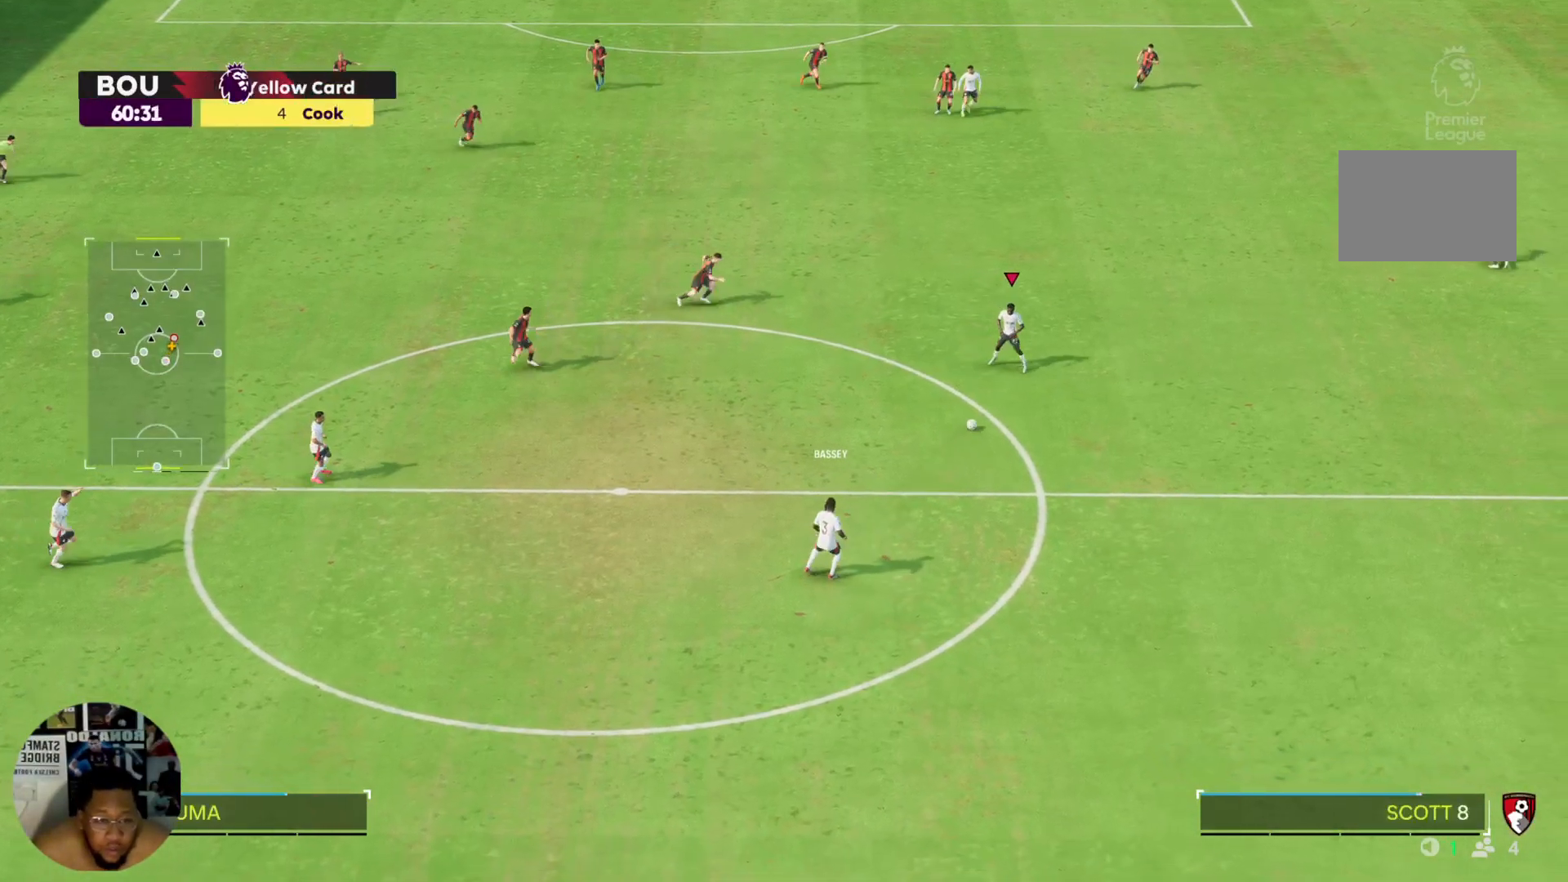
{"buttons": ["R2"], "left_stick": "up-right", "right_stick": "center", "events": []}
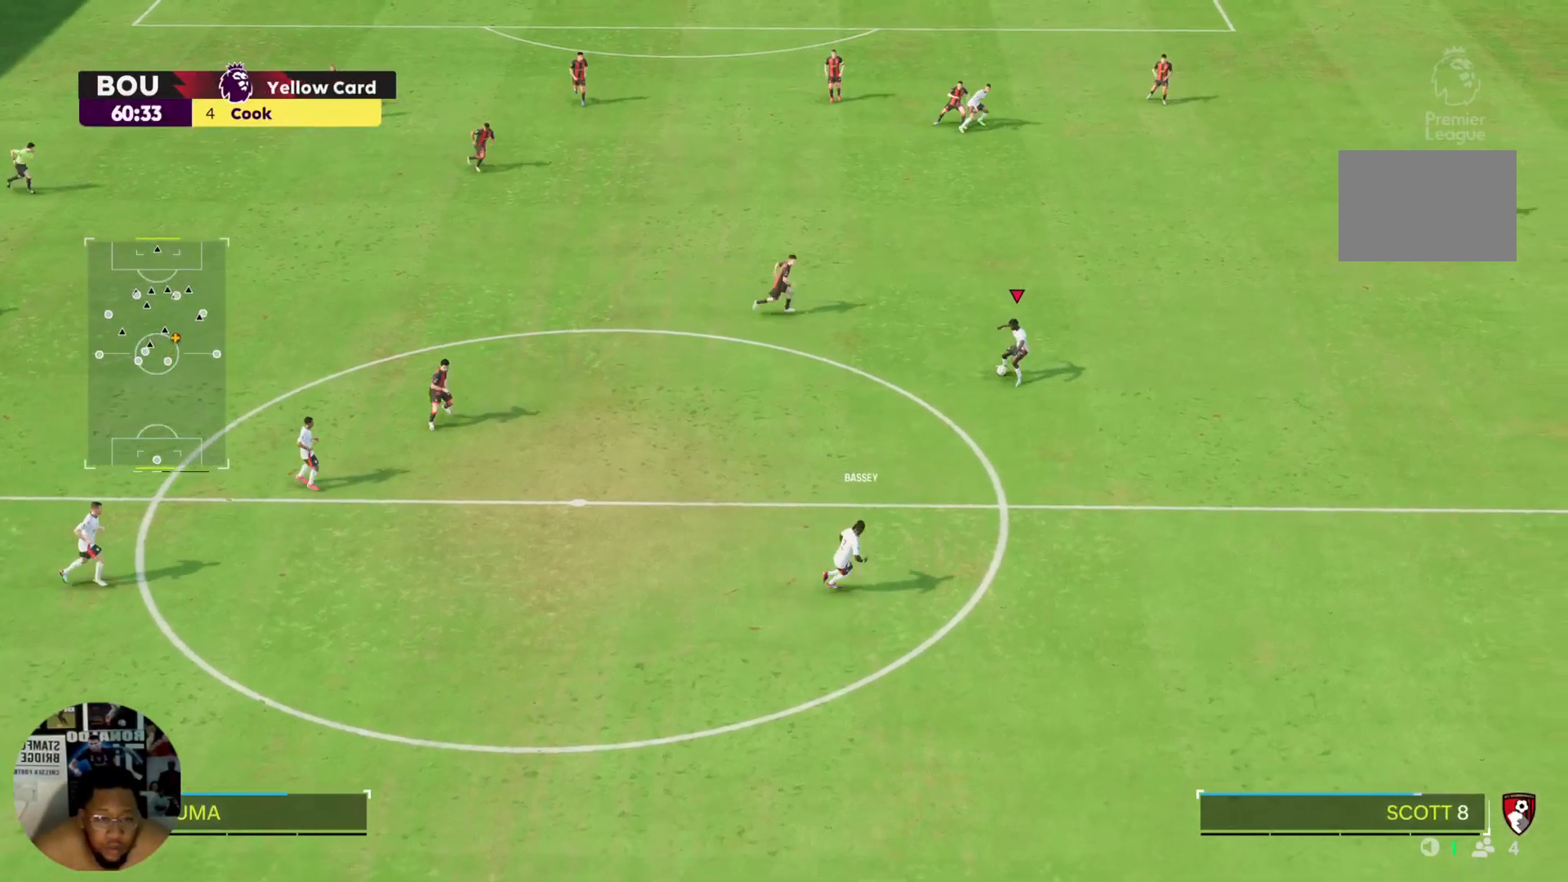
{"buttons": [], "left_stick": "up-right", "right_stick": "center", "events": [[334, "R2", "up"]]}
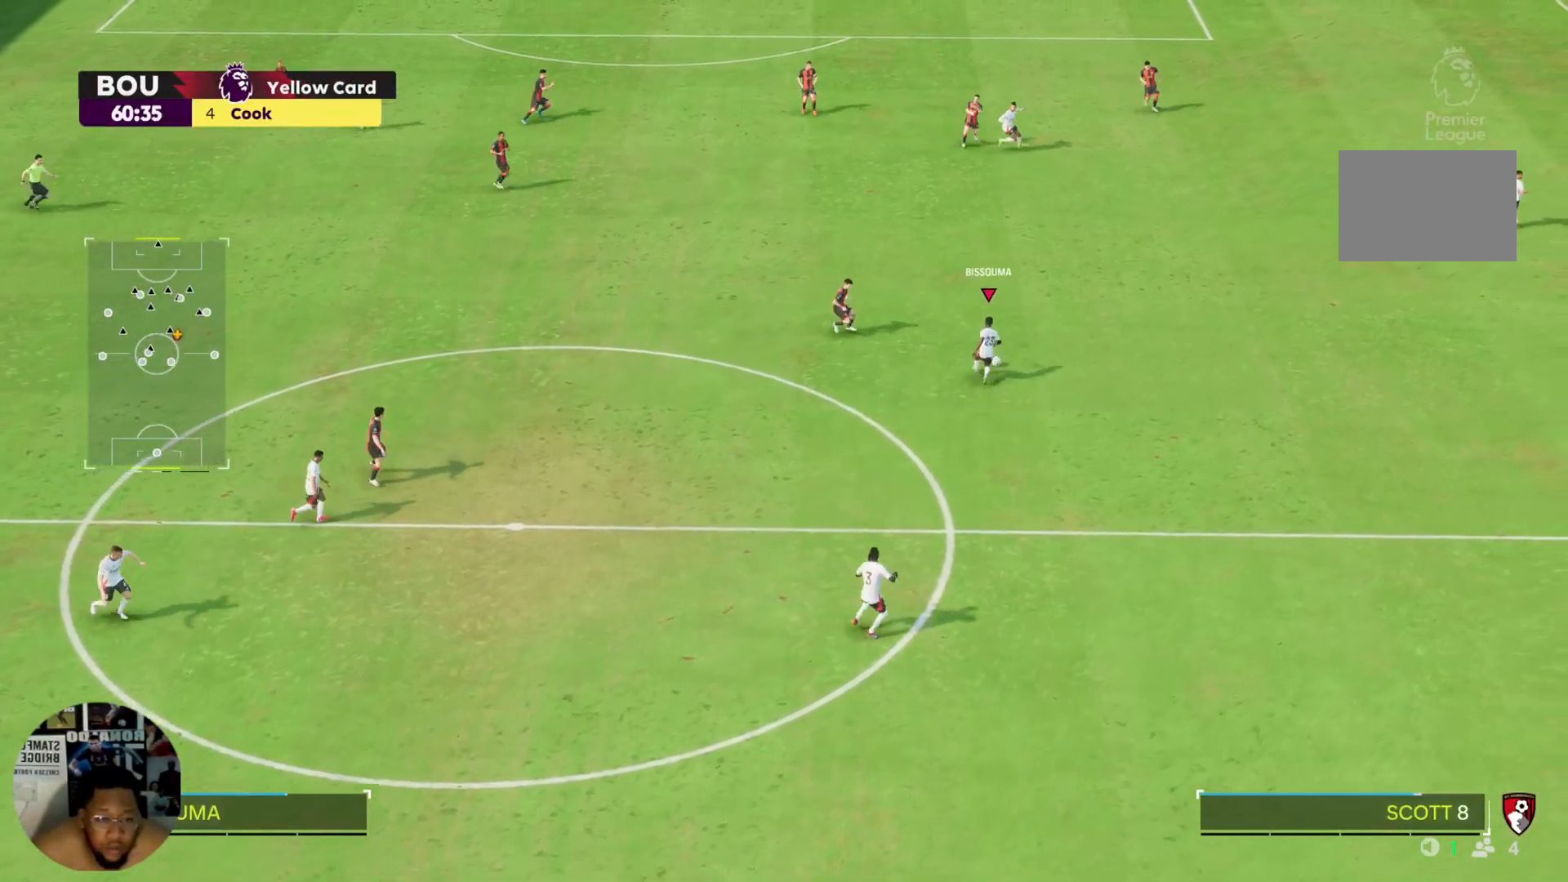
{"buttons": [], "left_stick": "down", "right_stick": "center", "events": [[167, "left_stick", "down-left"], [401, "left_stick", "down"]]}
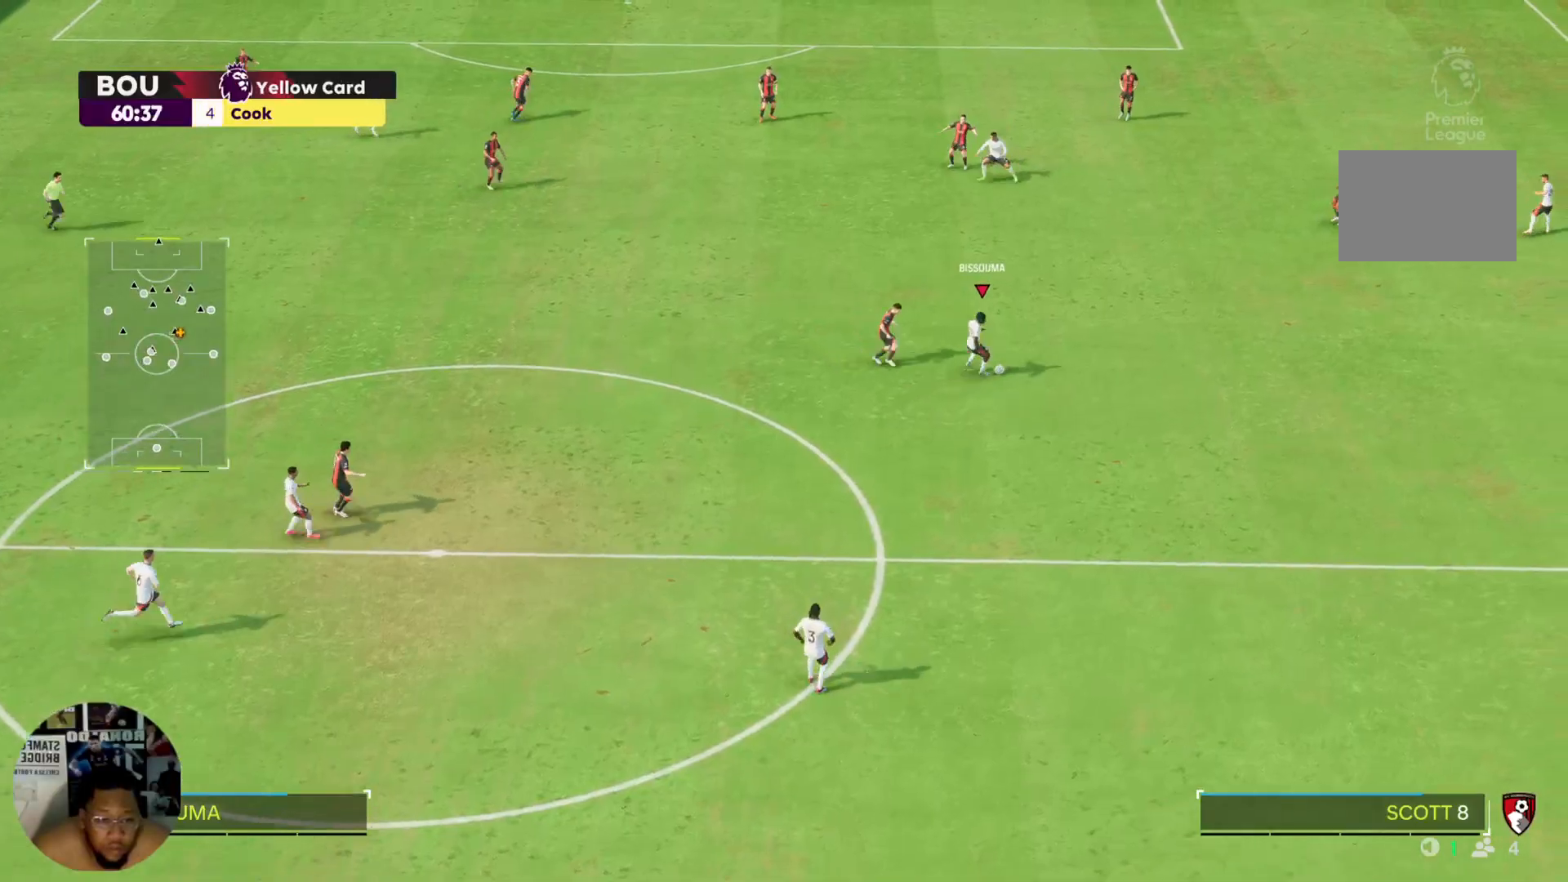
{"buttons": [], "left_stick": "down-left", "right_stick": "center", "events": [[467, "left_stick", "down-left"]]}
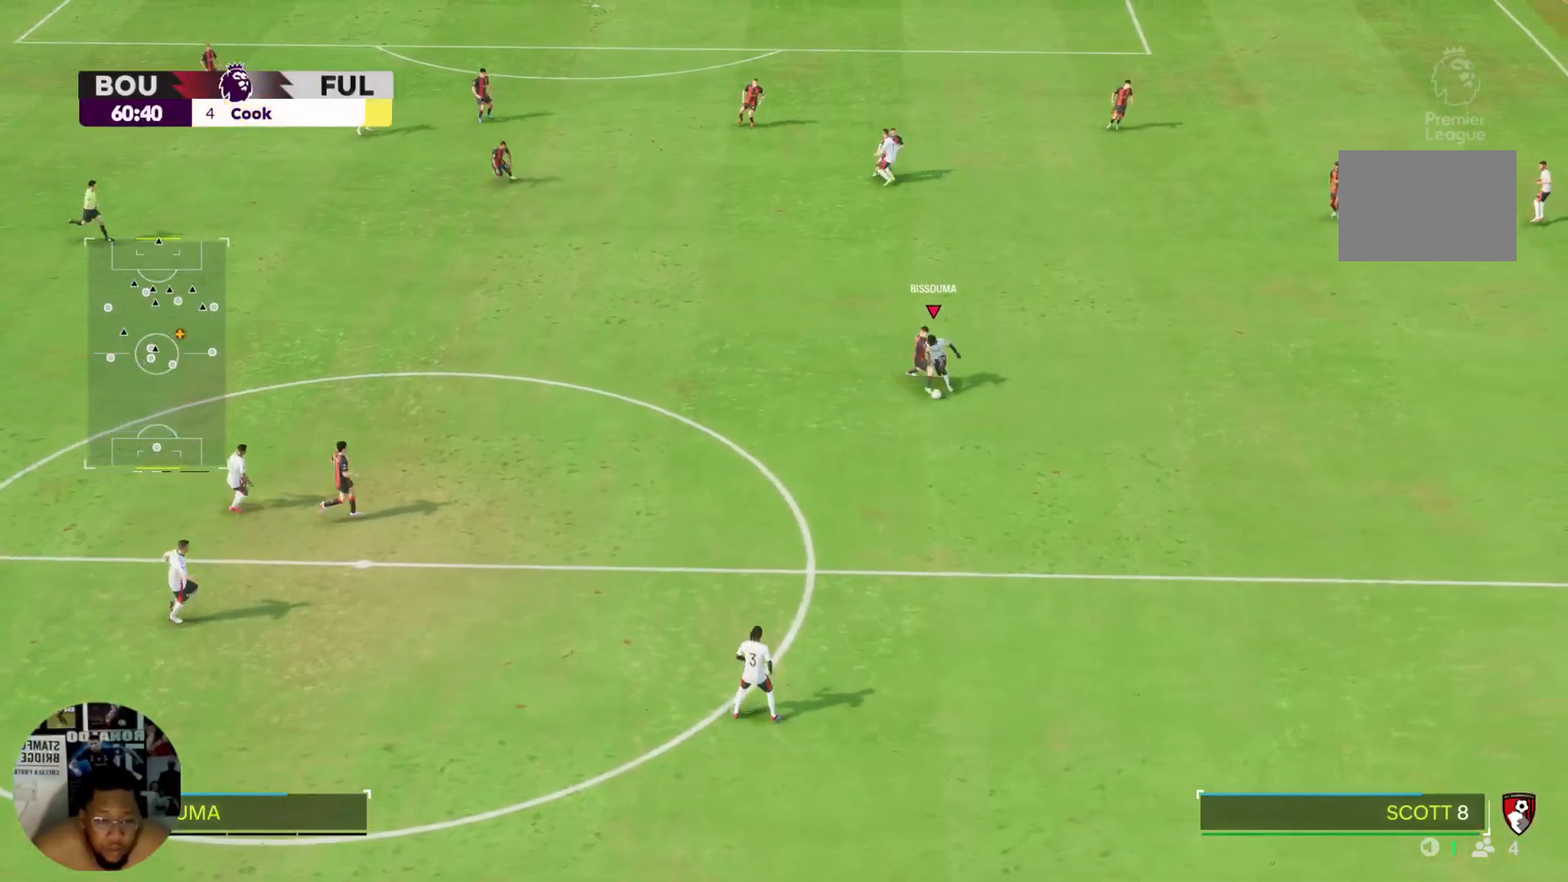
{"buttons": [], "left_stick": "left", "right_stick": "center", "events": [[167, "left_stick", "left"]]}